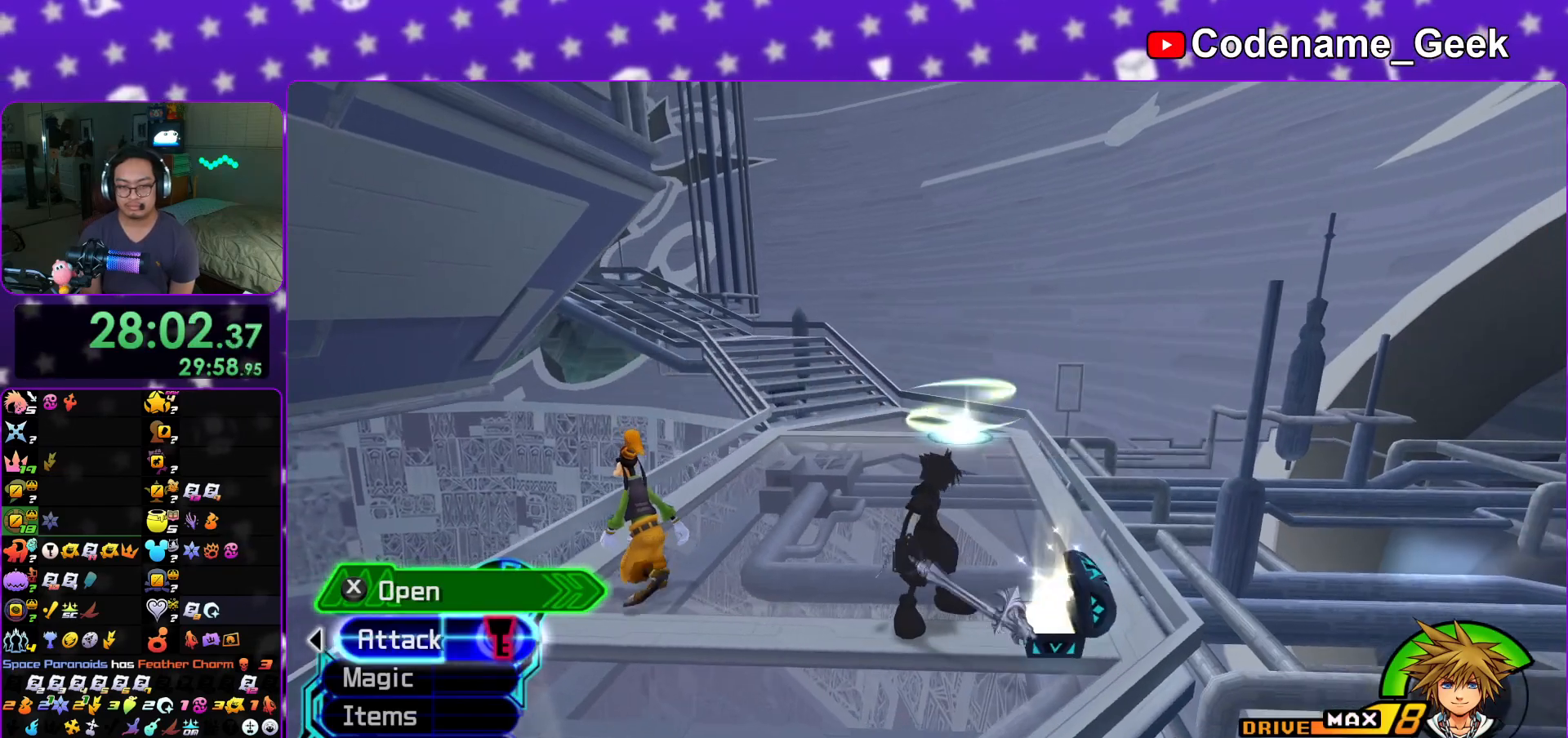
Gameplay with a controller (Nintendo layout); each line is a JSON object with the inputs held at the frame after it. "events" lists button and stick changes between this image and that frame as [ms after this image, input, new state], when the widget could be followed in between. Not read: L3 R3.
{"buttons": [], "left_stick": "center", "right_stick": "center", "events": [[217, "Y", "down"], [267, "Y", "up"], [467, "left_stick", "center"]]}
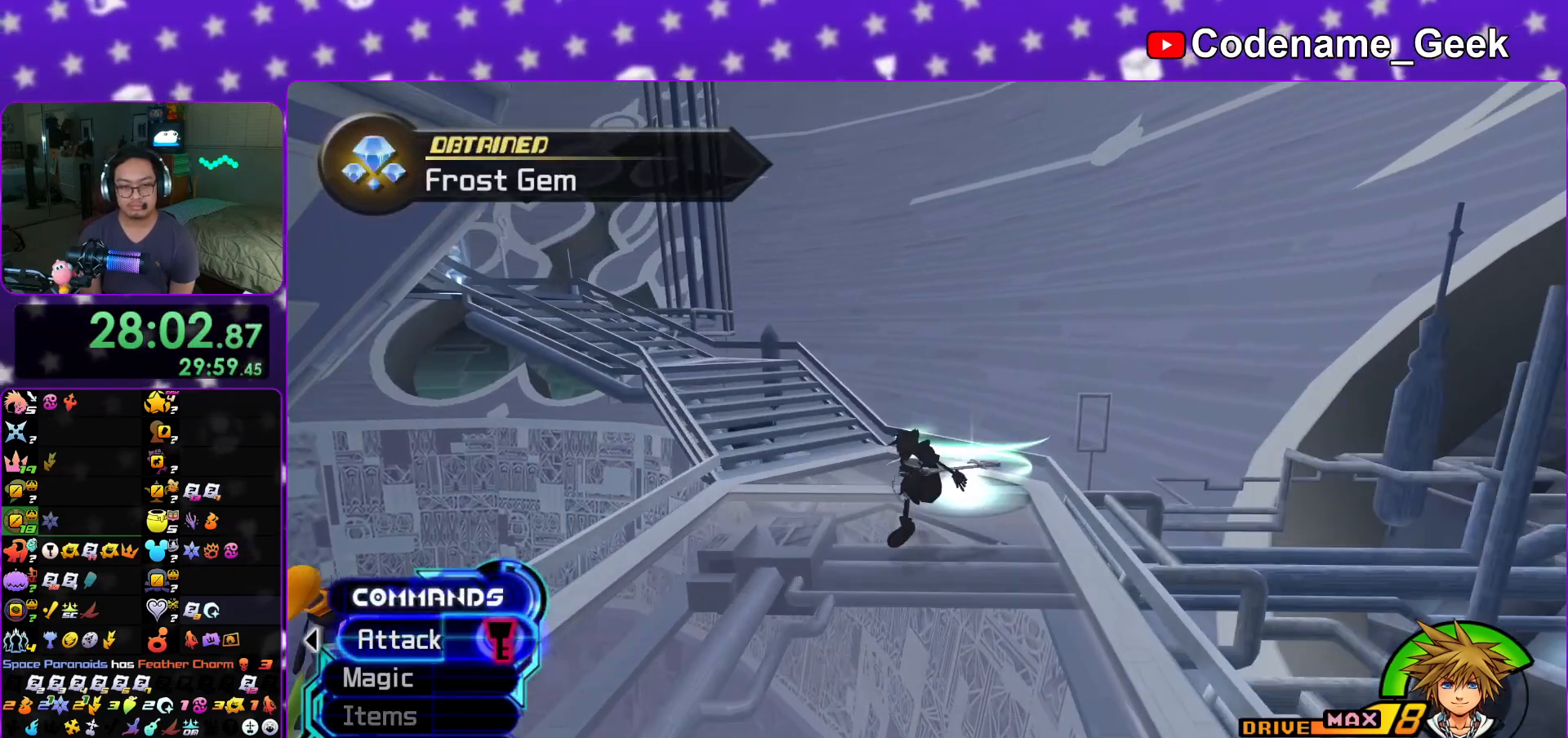
{"buttons": [], "left_stick": "up-right", "right_stick": "left", "events": [[50, "right_stick", "left"], [133, "left_stick", "right"], [383, "left_stick", "up-right"]]}
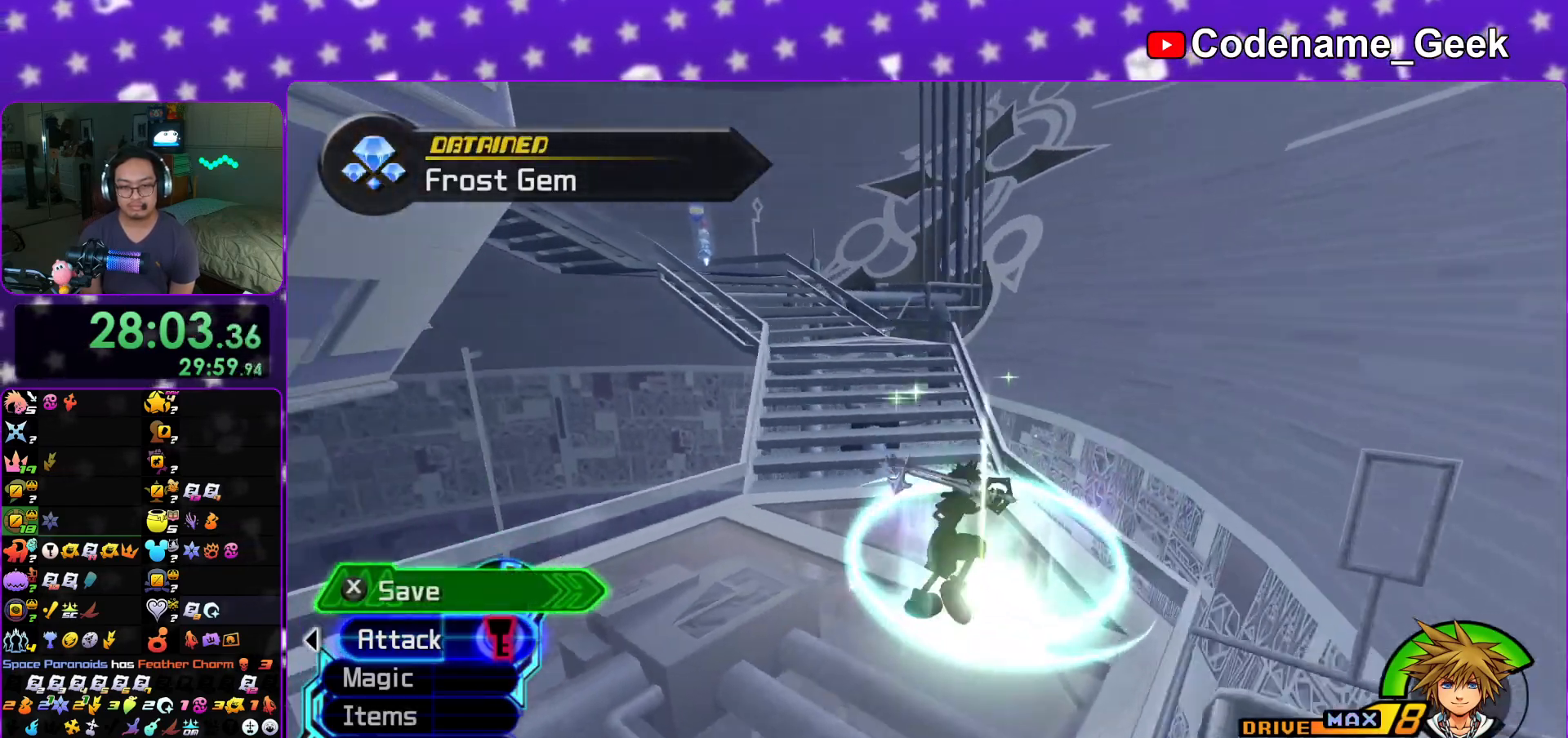
{"buttons": [], "left_stick": "up", "right_stick": "center", "events": [[34, "left_stick", "up"], [67, "right_stick", "center"], [134, "B", "down"], [484, "B", "up"]]}
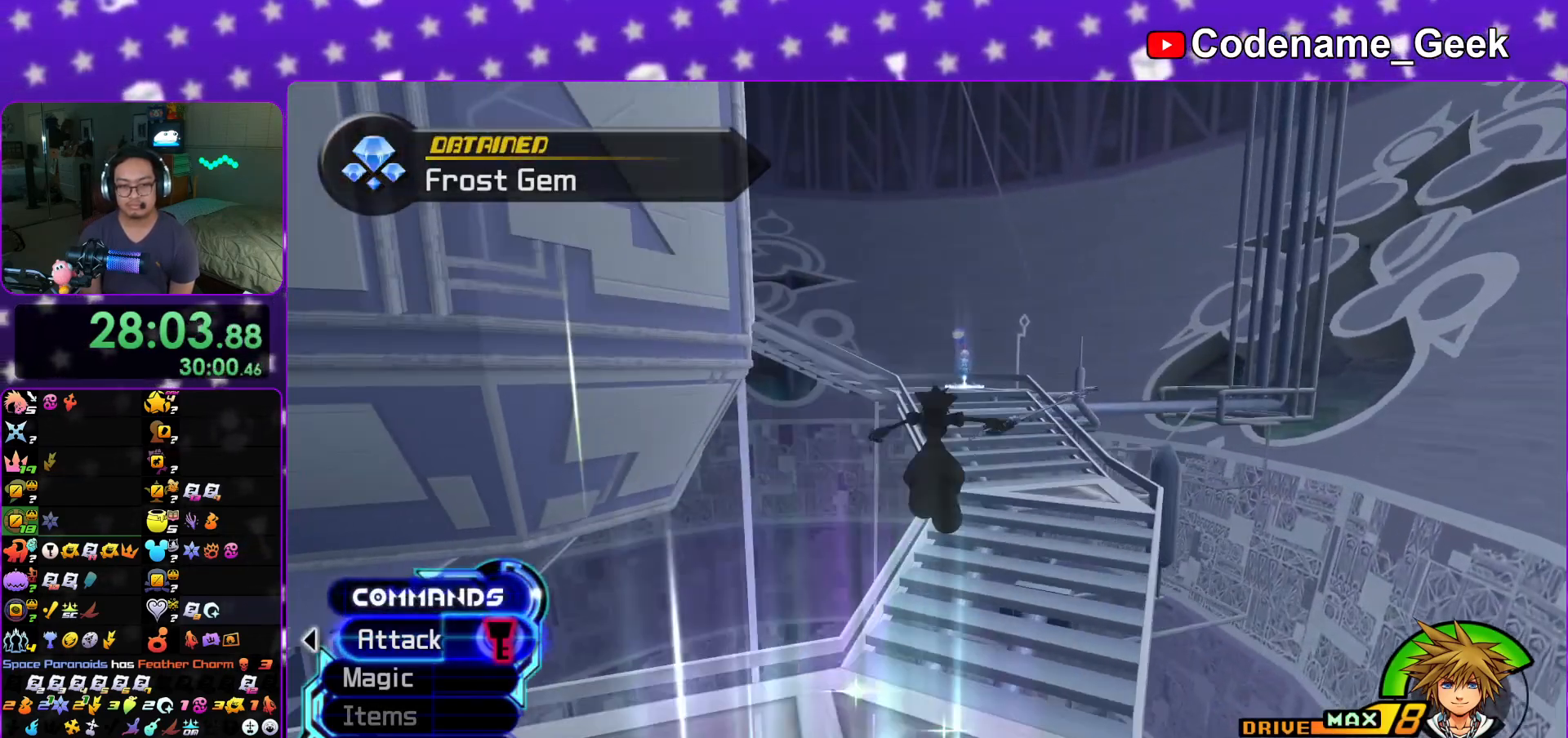
{"buttons": ["Y"], "left_stick": "up", "right_stick": "center", "events": [[33, "B", "down"], [217, "B", "up"], [367, "Y", "down"]]}
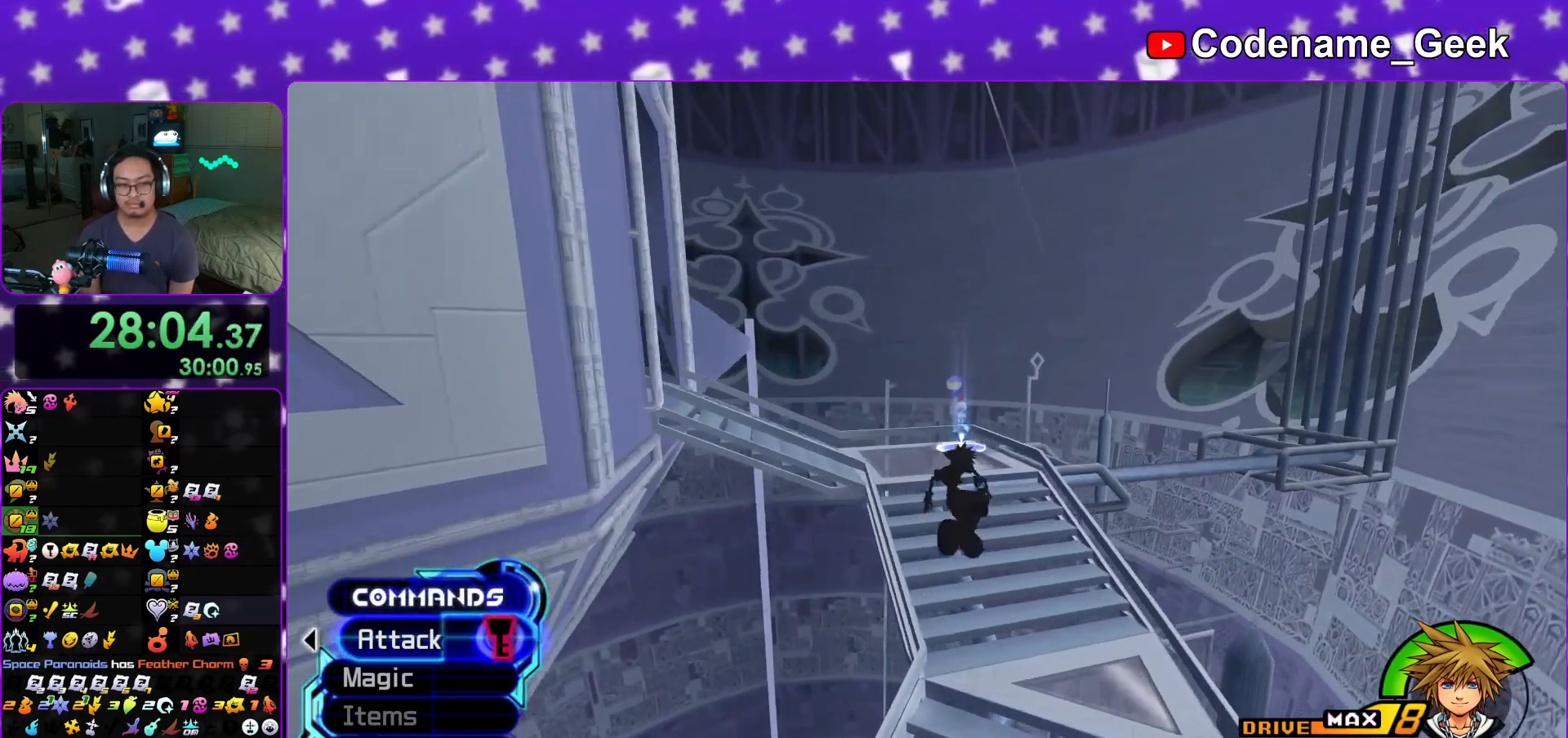
{"buttons": [], "left_stick": "up", "right_stick": "center", "events": [[434, "Y", "up"]]}
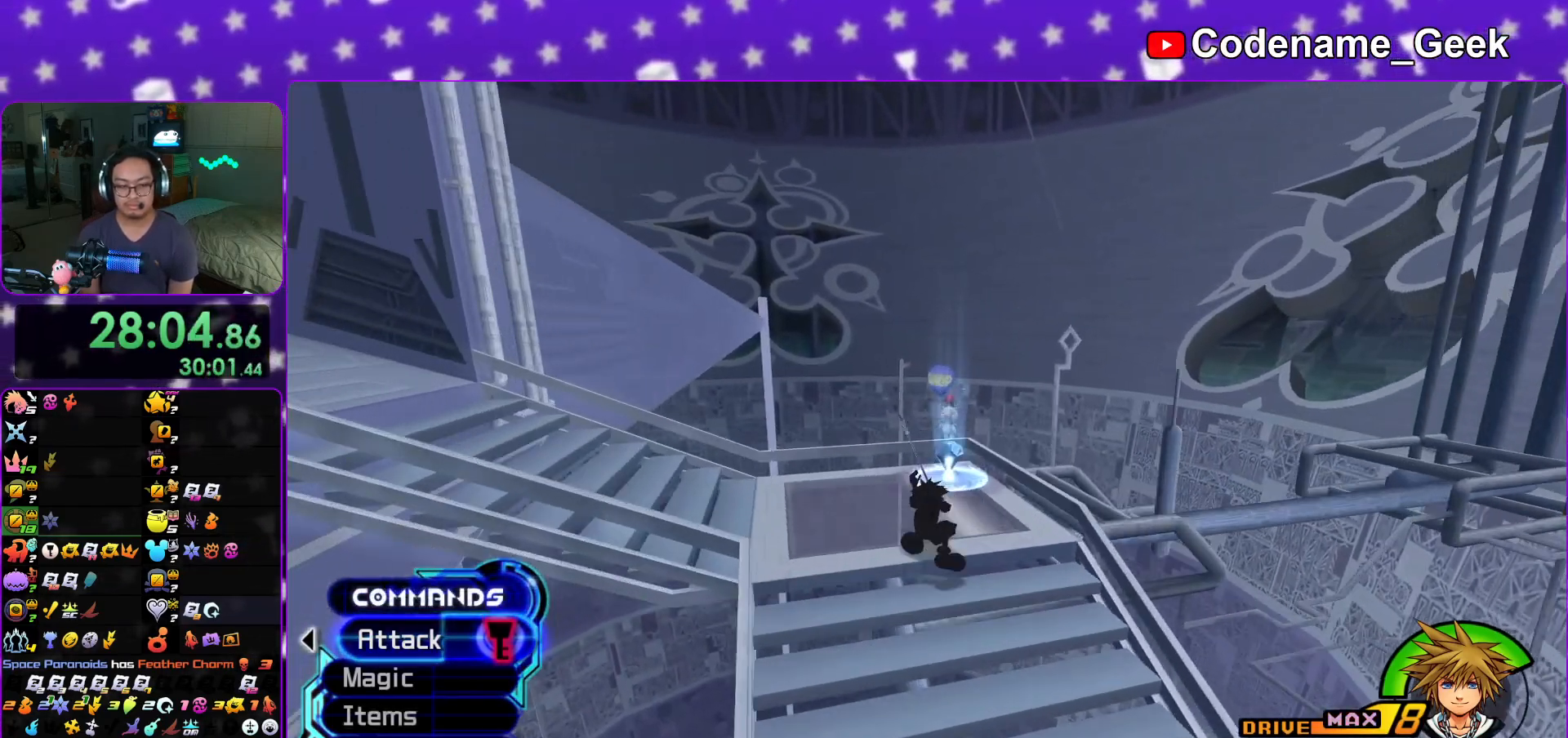
{"buttons": [], "left_stick": "up", "right_stick": "down", "events": [[17, "right_stick", "down"], [83, "right_stick", "center"], [150, "right_stick", "down"], [250, "right_stick", "center"], [367, "right_stick", "down"]]}
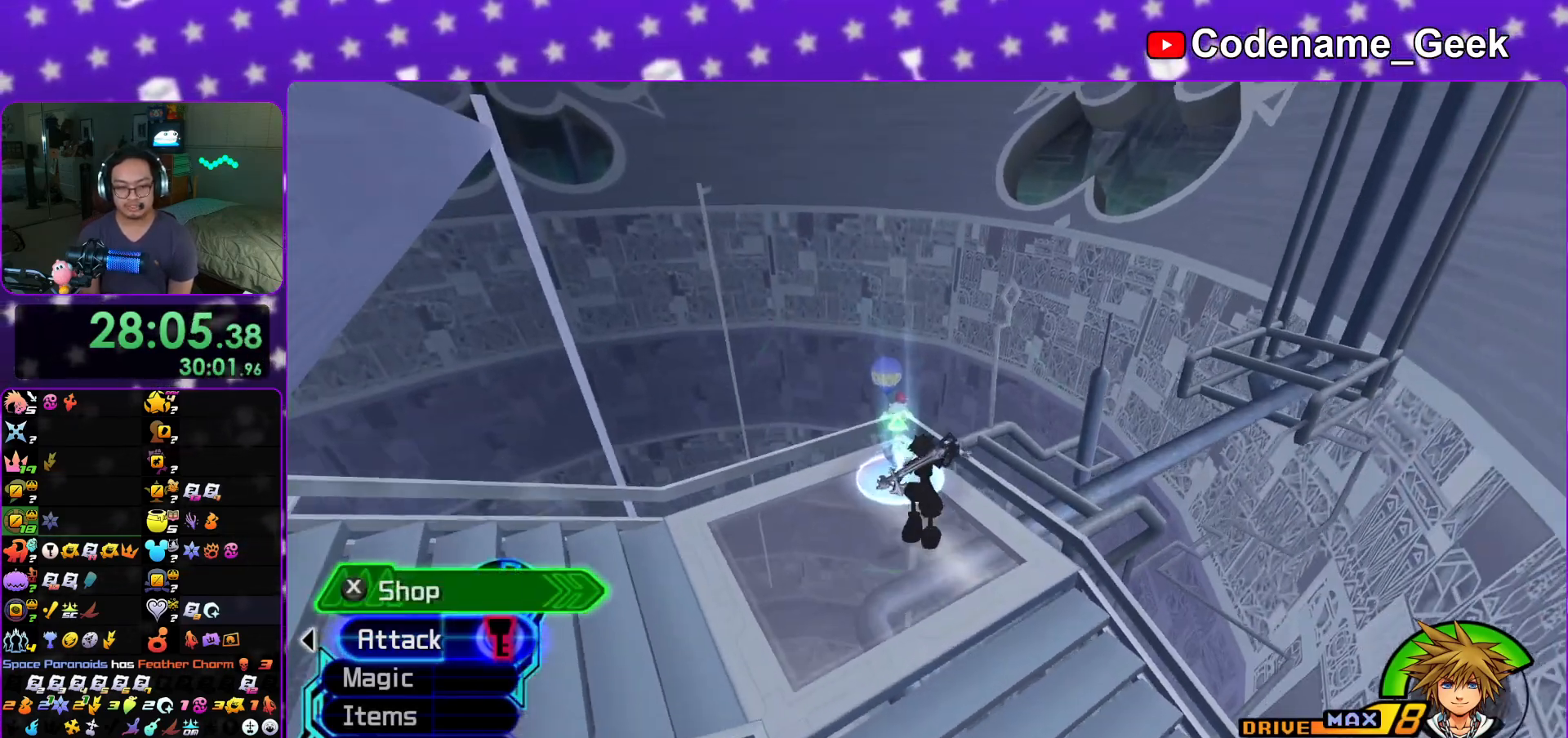
{"buttons": [], "left_stick": "center", "right_stick": "center", "events": [[50, "X", "down"], [83, "right_stick", "center"], [183, "X", "up"], [200, "left_stick", "center"], [266, "X", "down"], [350, "X", "up"], [450, "DPAD_DOWN", "down"], [483, "DPAD_DOWN", "up"]]}
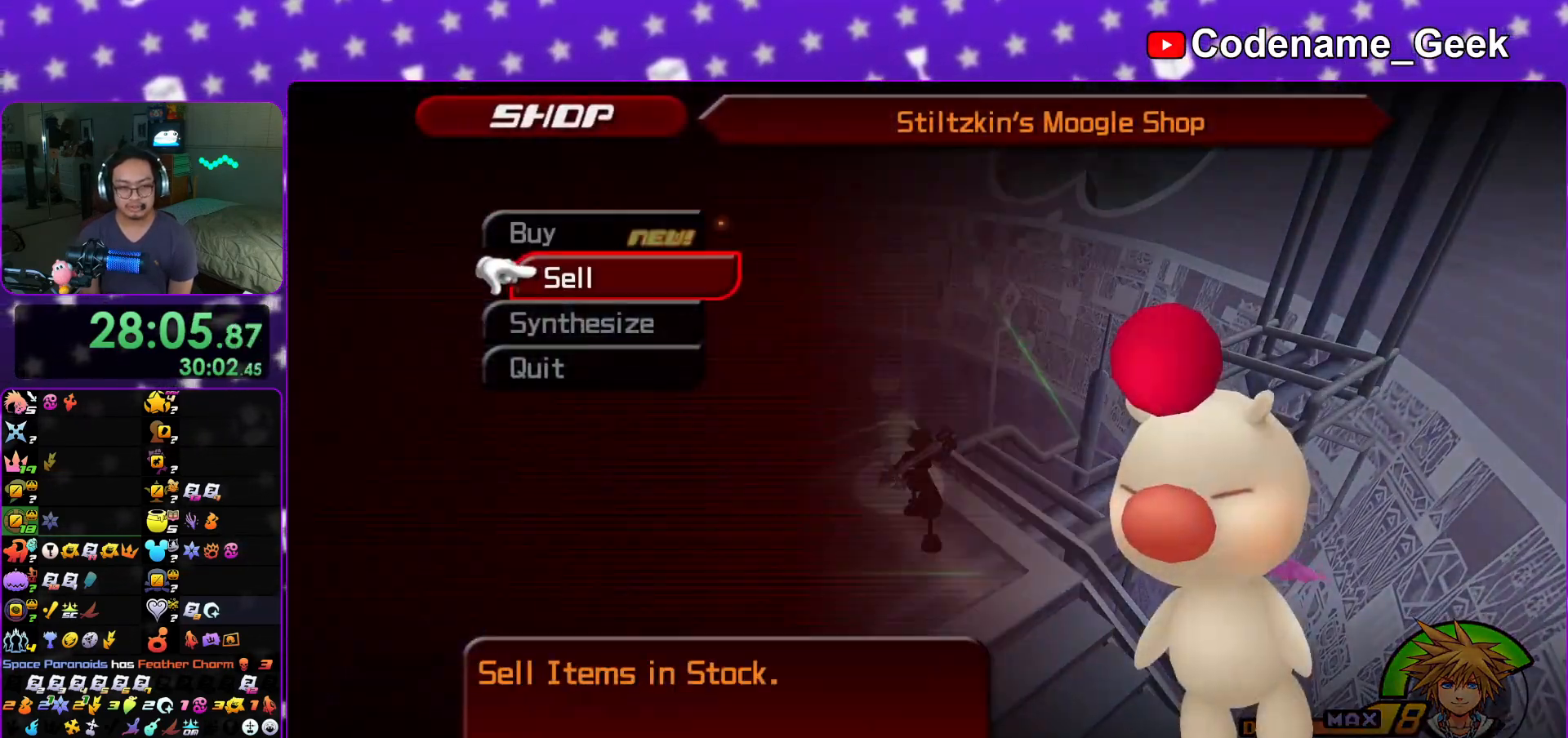
{"buttons": ["A"], "left_stick": "center", "right_stick": "center", "events": [[184, "DPAD_DOWN", "down"], [267, "DPAD_DOWN", "up"], [400, "A", "down"]]}
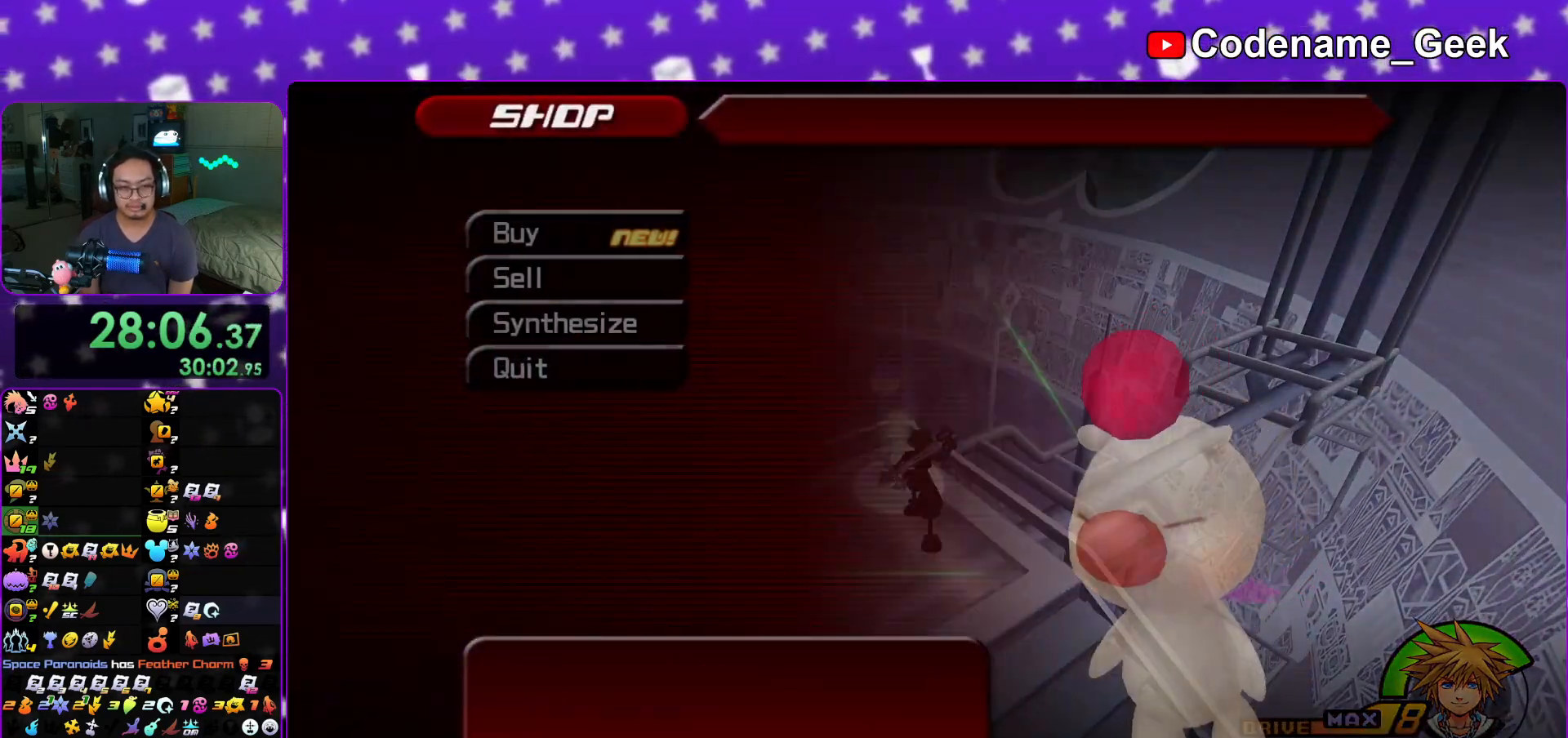
{"buttons": [], "left_stick": "center", "right_stick": "center", "events": [[16, "A", "up"], [50, "A", "down"], [133, "A", "up"], [150, "A", "down"], [200, "A", "up"], [250, "A", "down"], [300, "A", "up"], [433, "A", "down"], [467, "A", "up"]]}
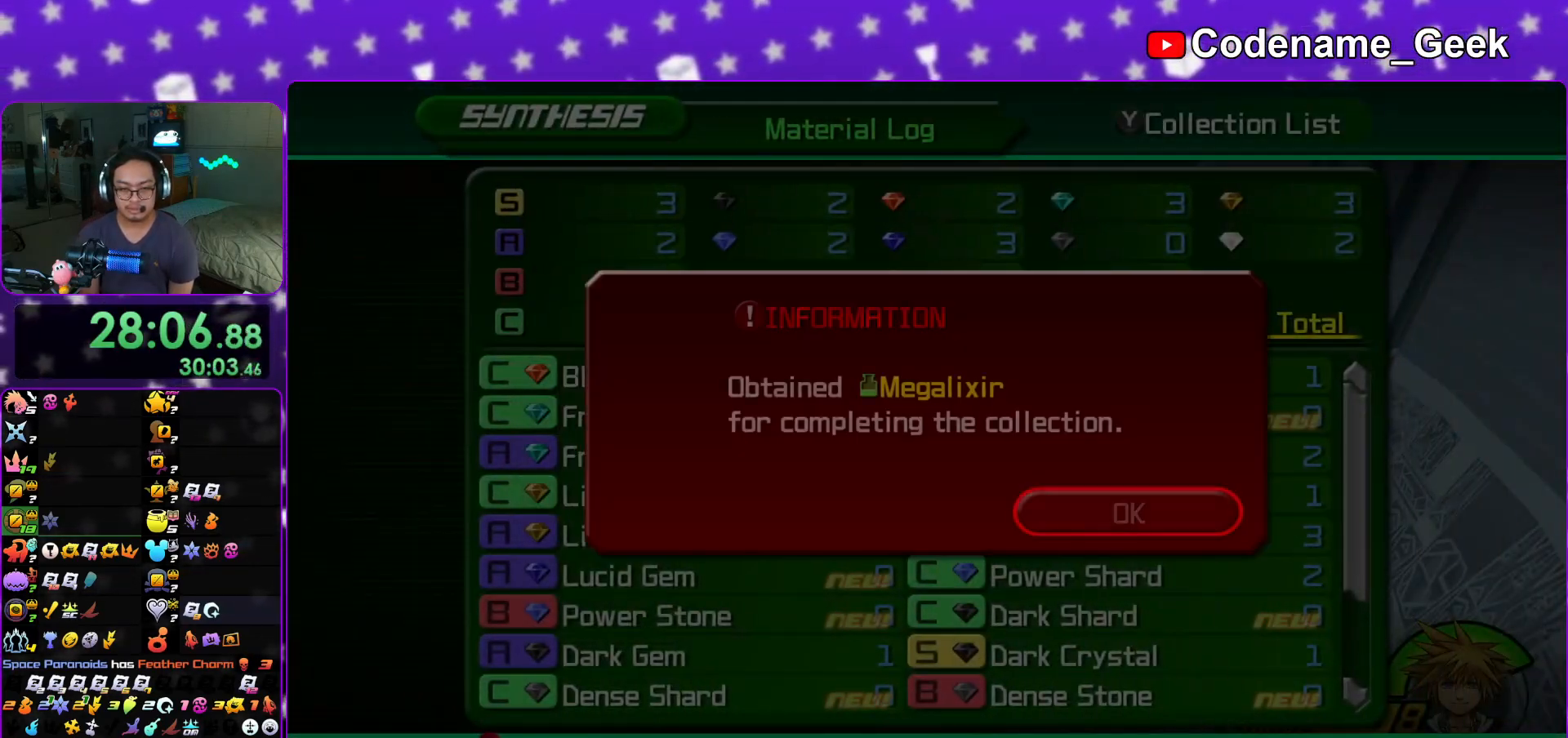
{"buttons": [], "left_stick": "center", "right_stick": "center", "events": [[17, "A", "down"], [83, "A", "up"], [133, "A", "down"], [167, "A", "up"], [217, "A", "down"], [250, "A", "up"], [284, "A", "down"], [317, "A", "up"], [384, "A", "down"], [400, "A", "up"], [467, "A", "down"], [484, "A", "up"]]}
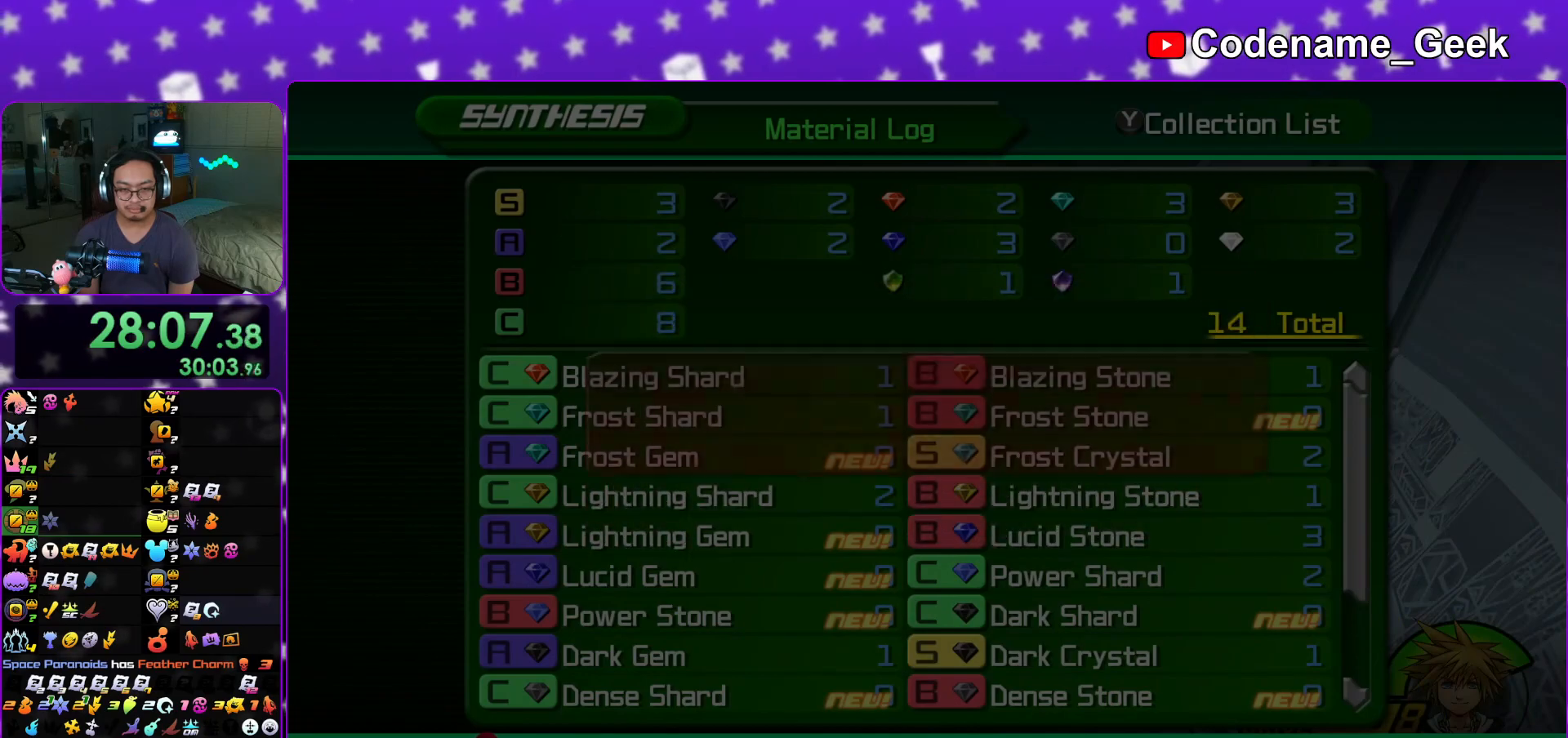
{"buttons": ["A"], "left_stick": "center", "right_stick": "center", "events": [[66, "A", "down"], [83, "A", "up"], [150, "A", "down"], [183, "A", "up"], [233, "A", "down"], [250, "A", "up"], [300, "A", "down"], [333, "A", "up"], [400, "A", "down"], [433, "A", "up"], [467, "A", "down"]]}
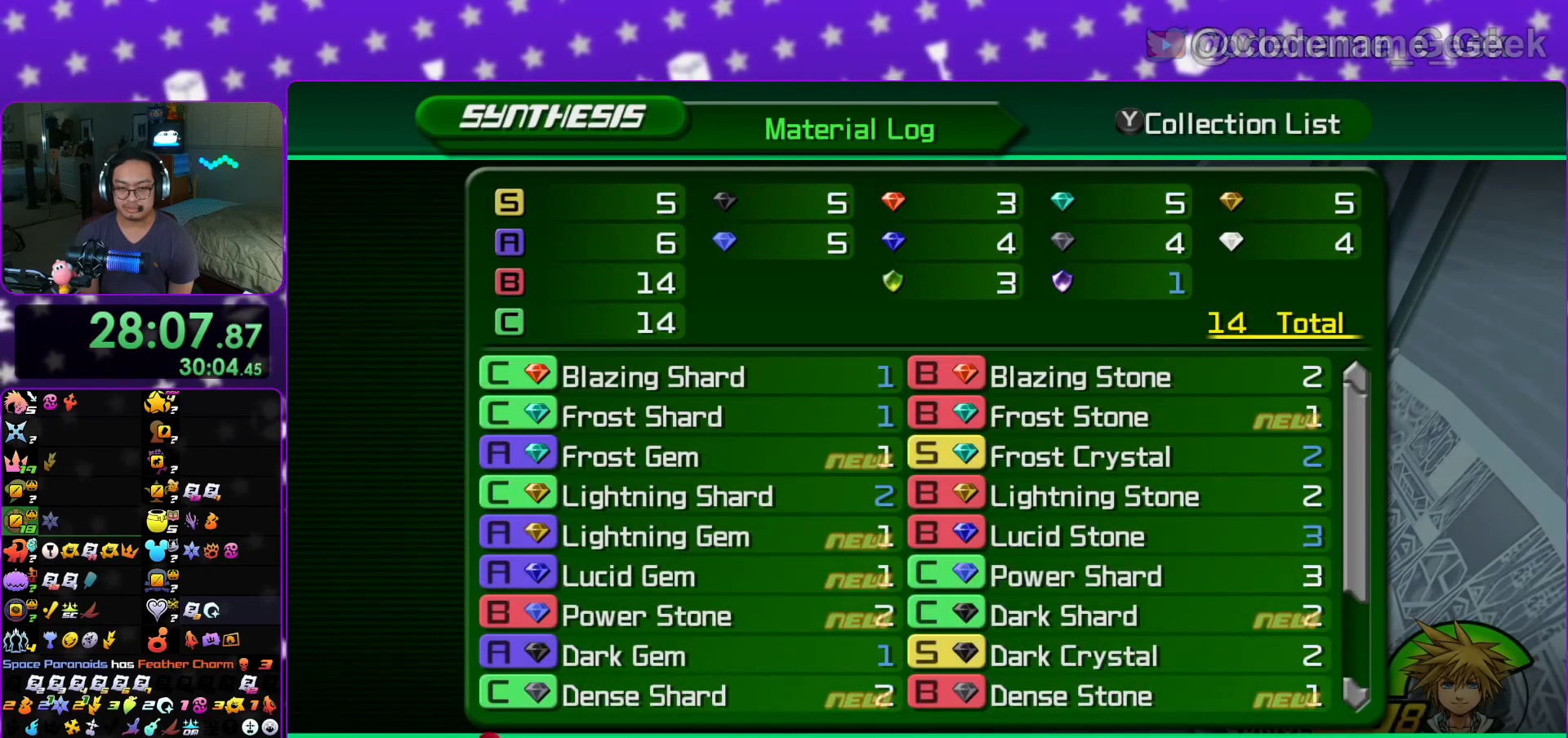
{"buttons": [], "left_stick": "center", "right_stick": "center", "events": [[50, "A", "up"], [133, "B", "down"], [250, "B", "up"]]}
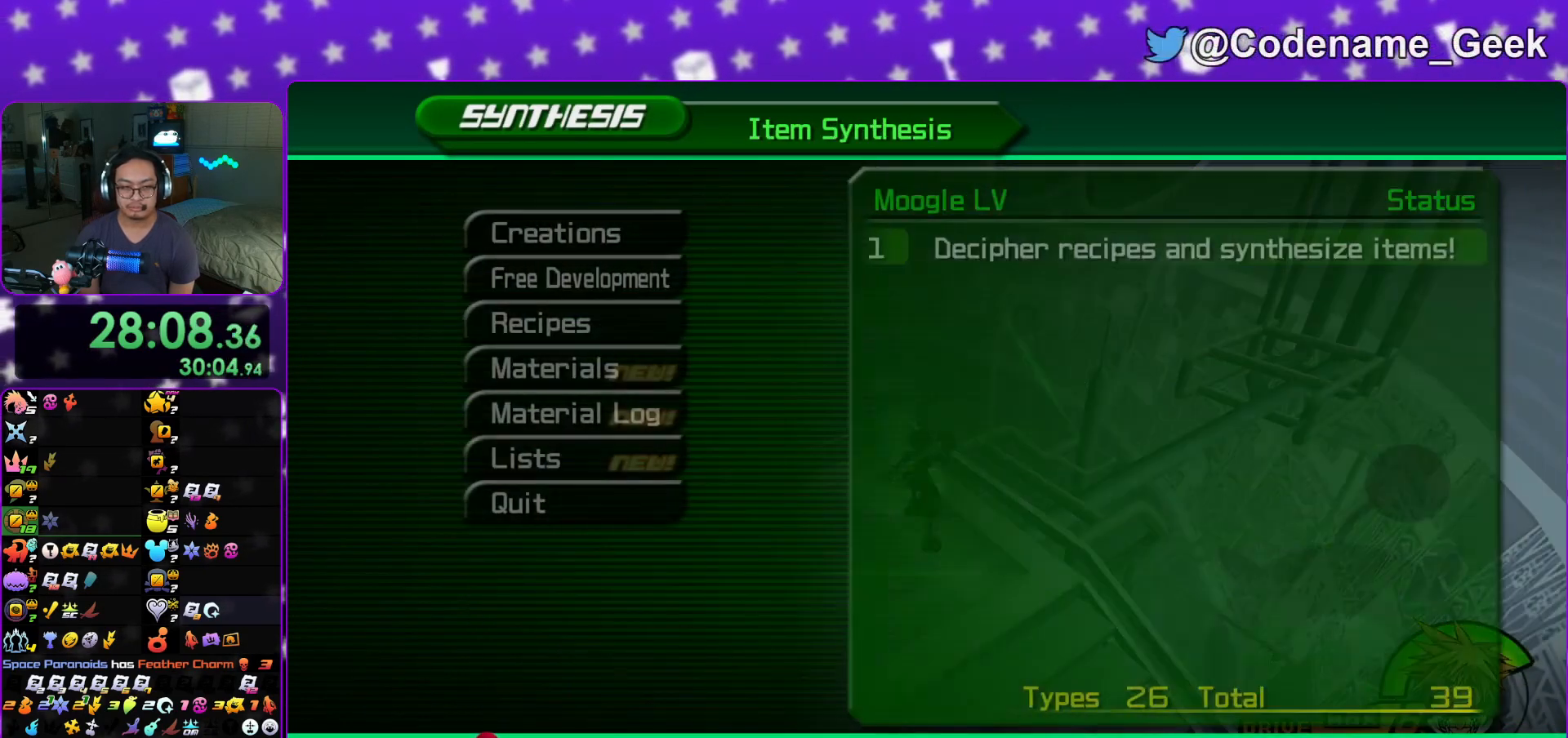
{"buttons": ["A"], "left_stick": "center", "right_stick": "center", "events": [[50, "DPAD_UP", "down"], [100, "DPAD_UP", "up"], [216, "DPAD_UP", "down"], [266, "DPAD_UP", "up"], [350, "DPAD_UP", "down"], [450, "A", "down"], [467, "DPAD_UP", "up"]]}
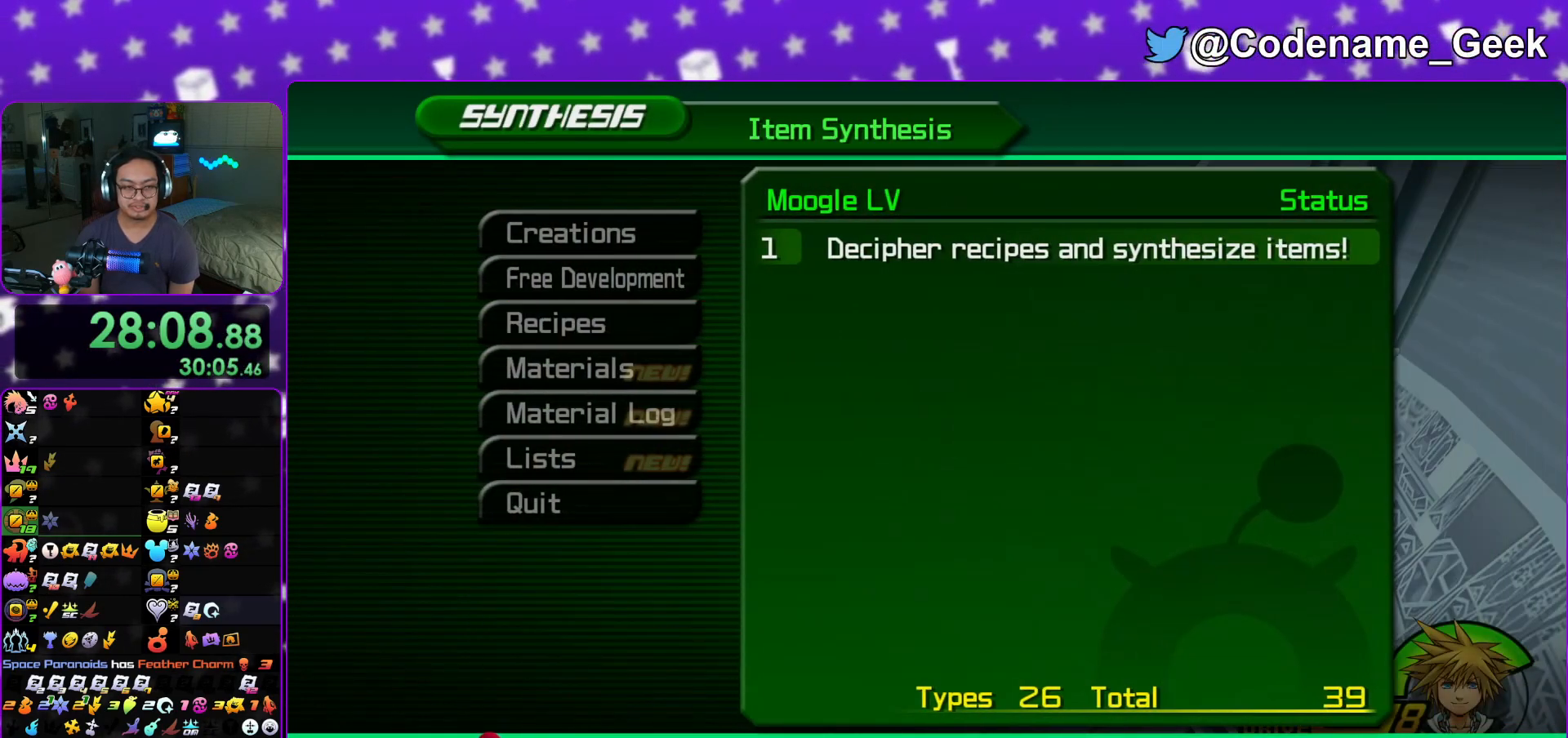
{"buttons": [], "left_stick": "center", "right_stick": "center", "events": [[67, "A", "up"], [217, "DPAD_UP", "down"], [300, "DPAD_UP", "up"], [384, "DPAD_UP", "down"], [467, "DPAD_UP", "up"]]}
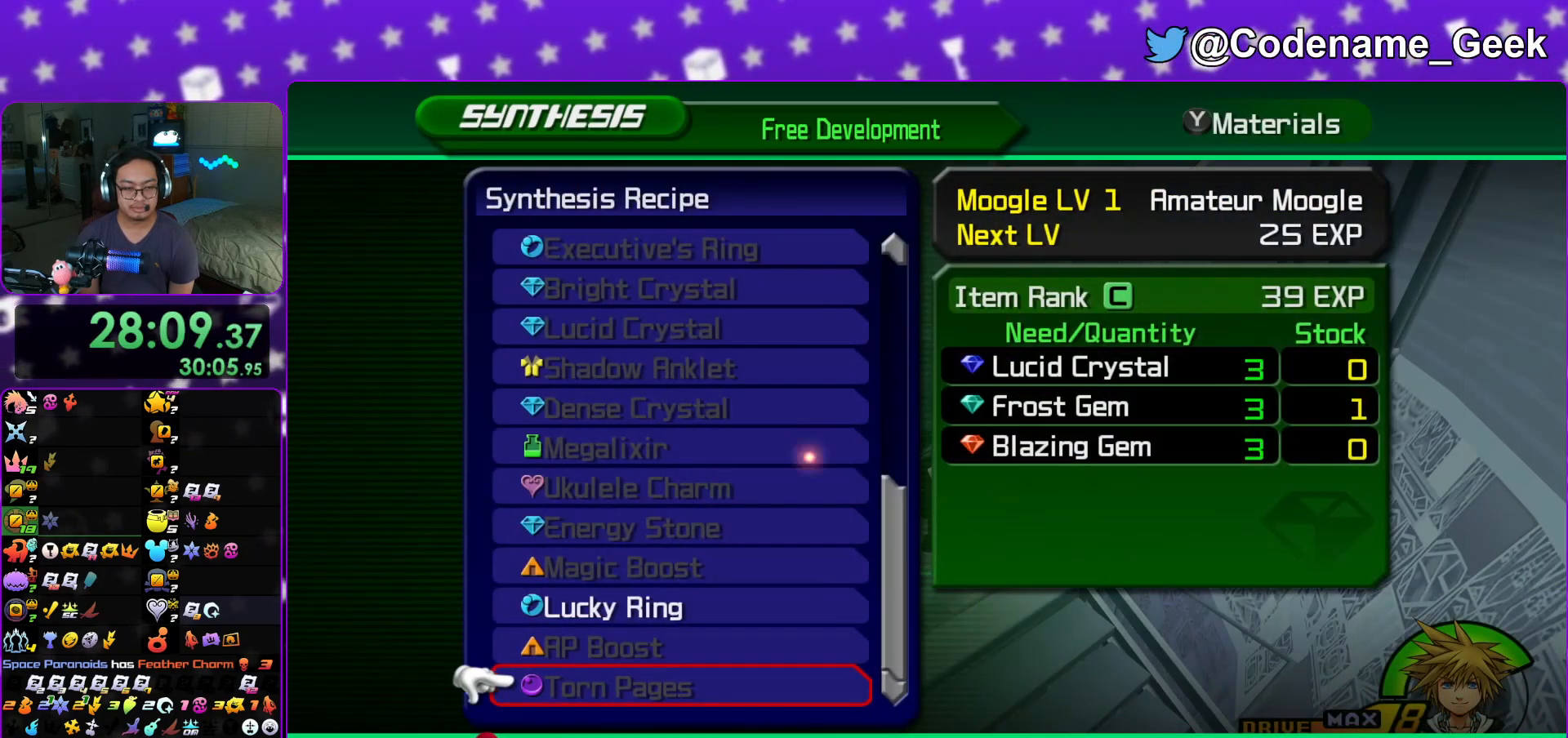
{"buttons": ["DPAD_DOWN"], "left_stick": "center", "right_stick": "center", "events": [[33, "DPAD_UP", "down"], [133, "DPAD_UP", "up"], [450, "DPAD_DOWN", "down"]]}
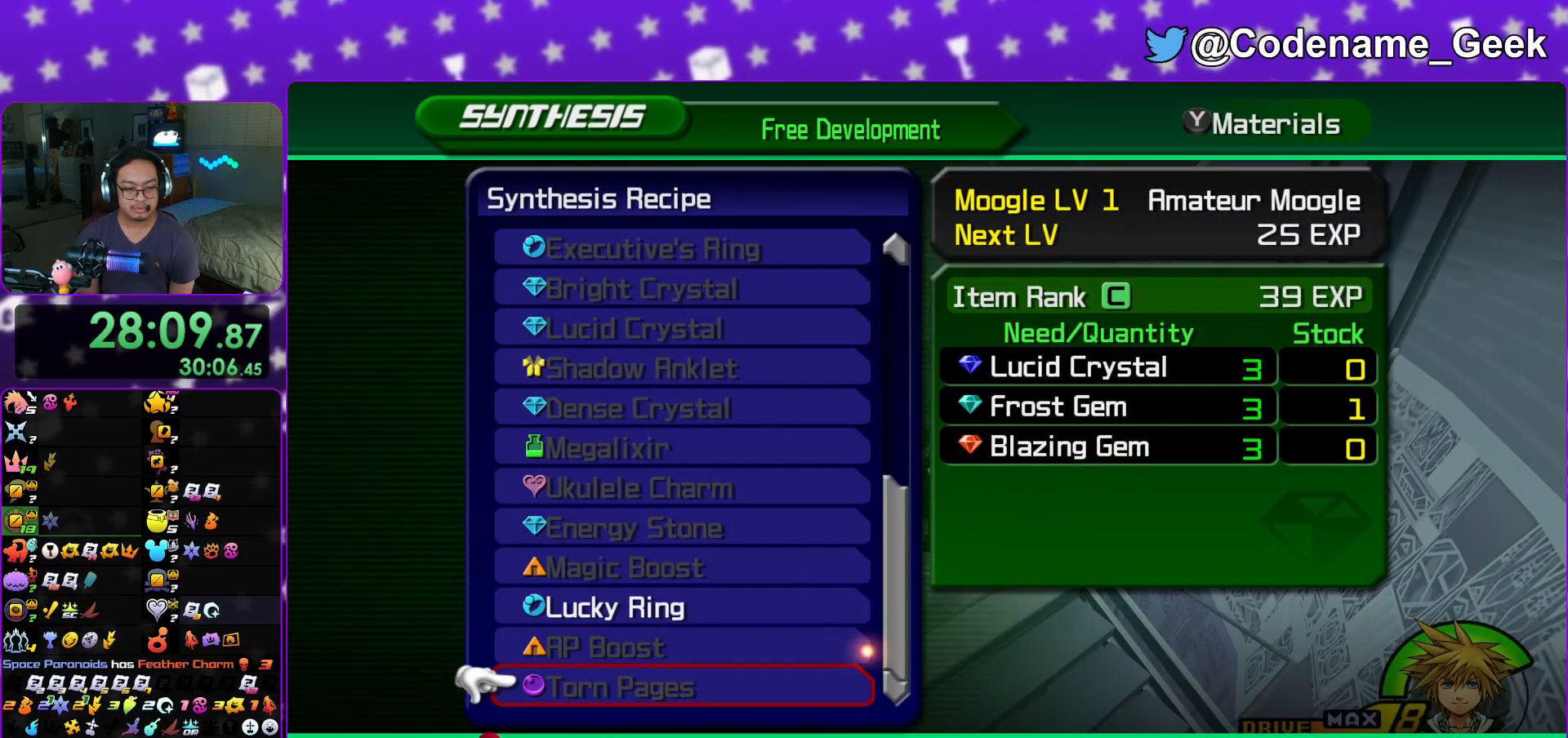
{"buttons": ["DPAD_DOWN"], "left_stick": "center", "right_stick": "center", "events": [[17, "DPAD_DOWN", "up"], [117, "DPAD_UP", "down"], [217, "DPAD_UP", "up"], [434, "DPAD_DOWN", "down"]]}
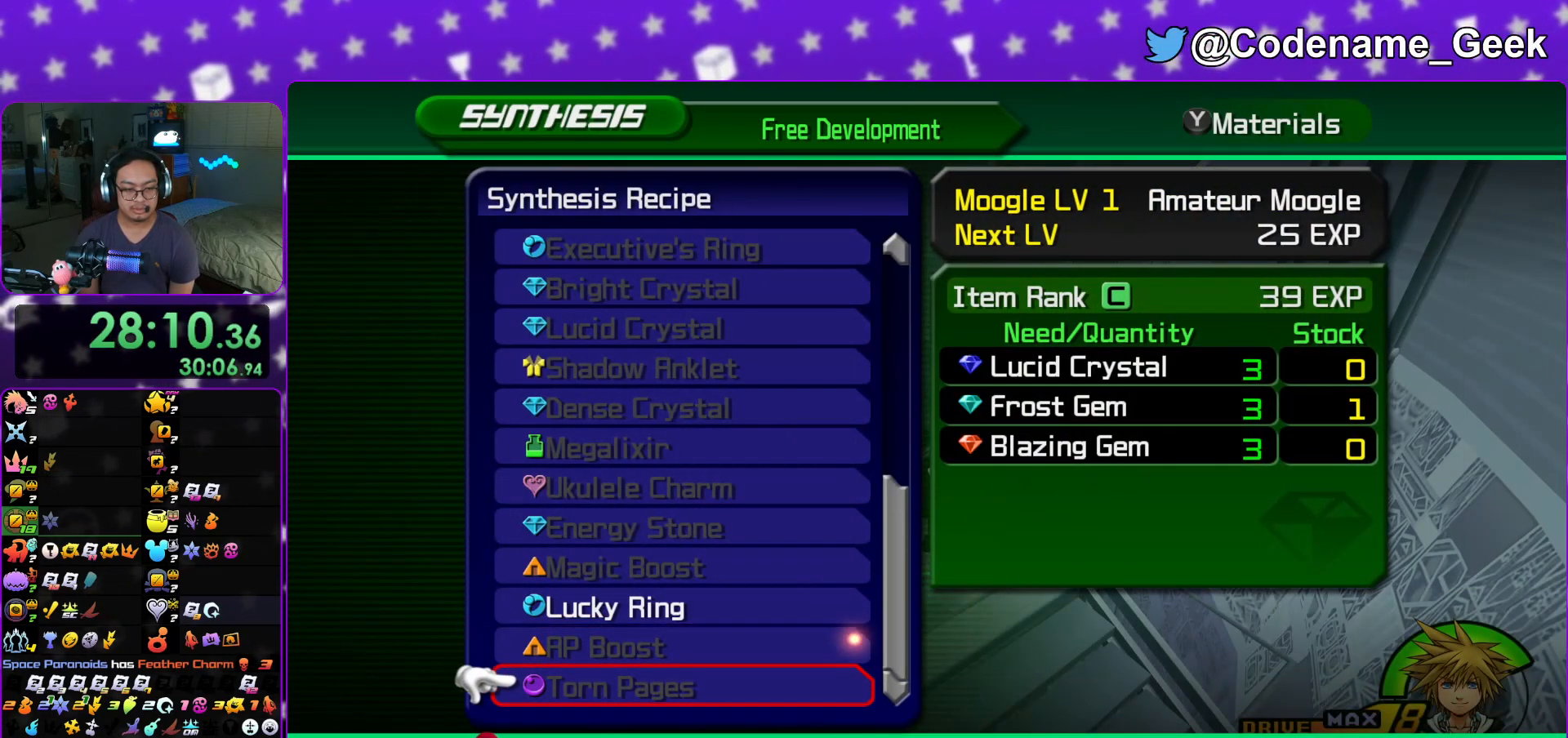
{"buttons": [], "left_stick": "center", "right_stick": "center", "events": [[16, "DPAD_DOWN", "up"]]}